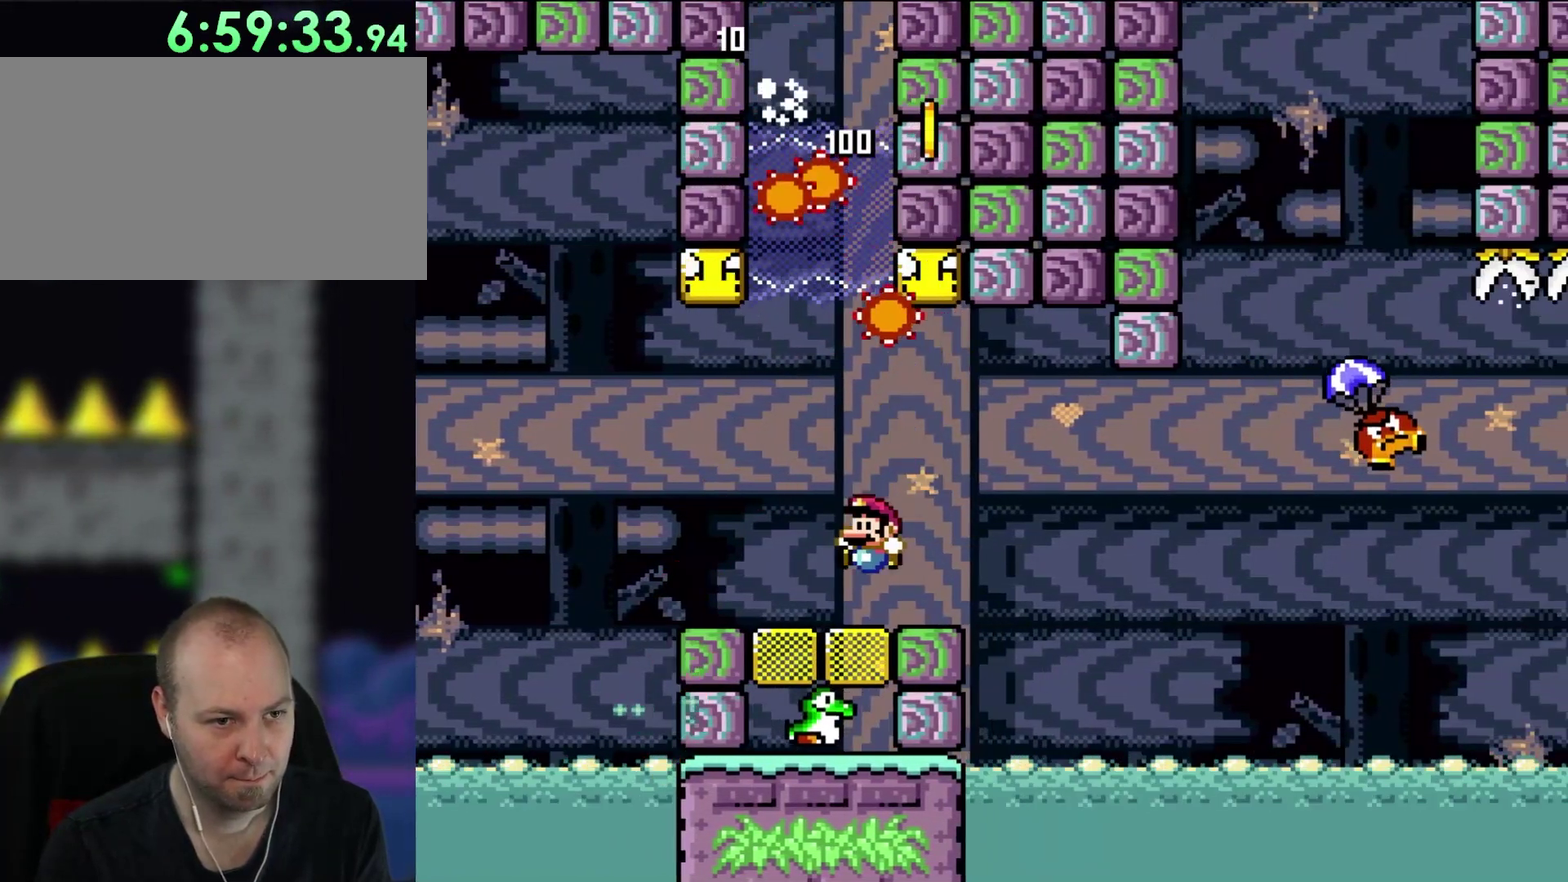
Gameplay with a controller (Nintendo layout); each line is a JSON object with the inputs held at the frame after it. "events" lists button and stick changes between this image and that frame as [ms after this image, input, new state], when the widget could be followed in between. Not read: A B L3 R3 X.
{"buttons": ["DPAD_RIGHT"], "events": [[50, "DPAD_LEFT", "down"], [317, "DPAD_LEFT", "up"], [383, "DPAD_RIGHT", "down"]]}
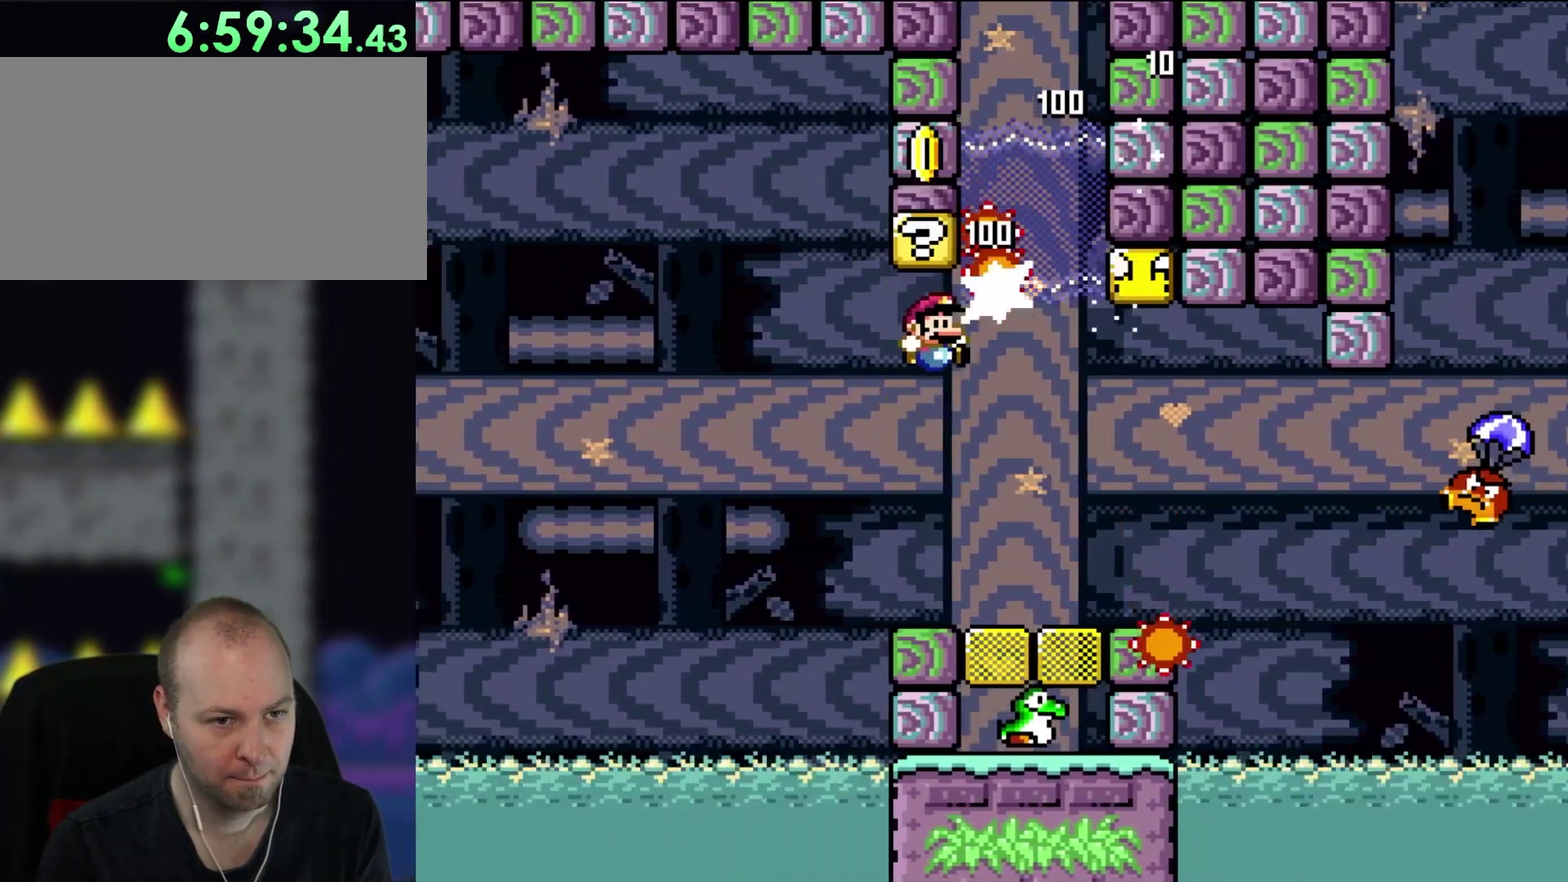
{"buttons": ["DPAD_LEFT"], "events": [[417, "DPAD_UP", "down"], [450, "DPAD_LEFT", "down"], [450, "DPAD_RIGHT", "up"], [483, "DPAD_UP", "up"]]}
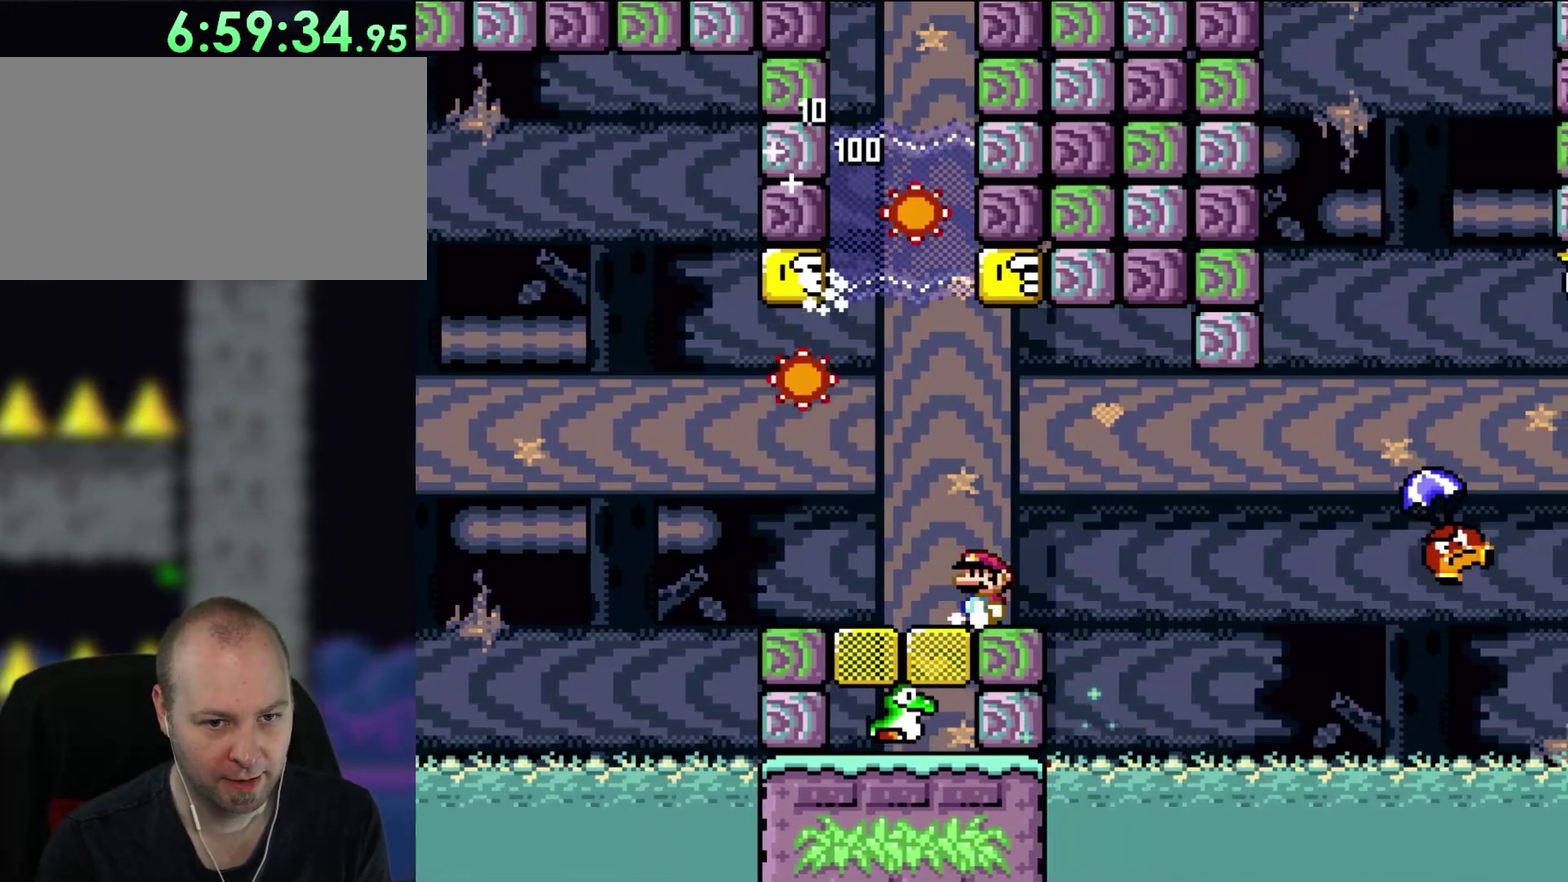
{"buttons": [], "events": [[83, "DPAD_LEFT", "up"], [350, "DPAD_RIGHT", "down"], [450, "DPAD_RIGHT", "up"]]}
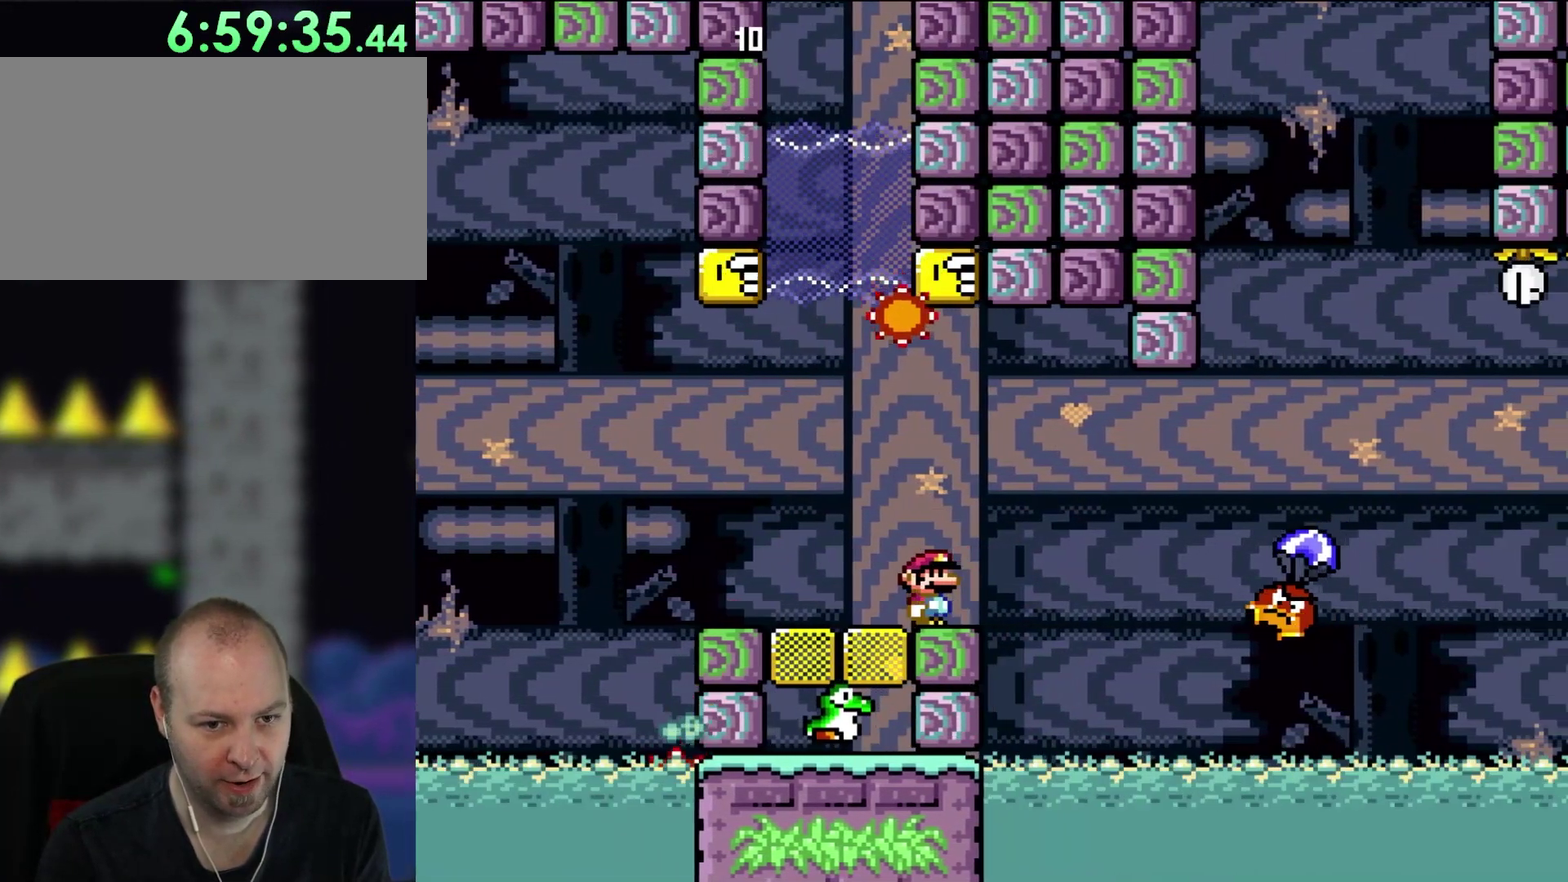
{"buttons": ["DPAD_RIGHT"], "events": [[183, "DPAD_RIGHT", "down"]]}
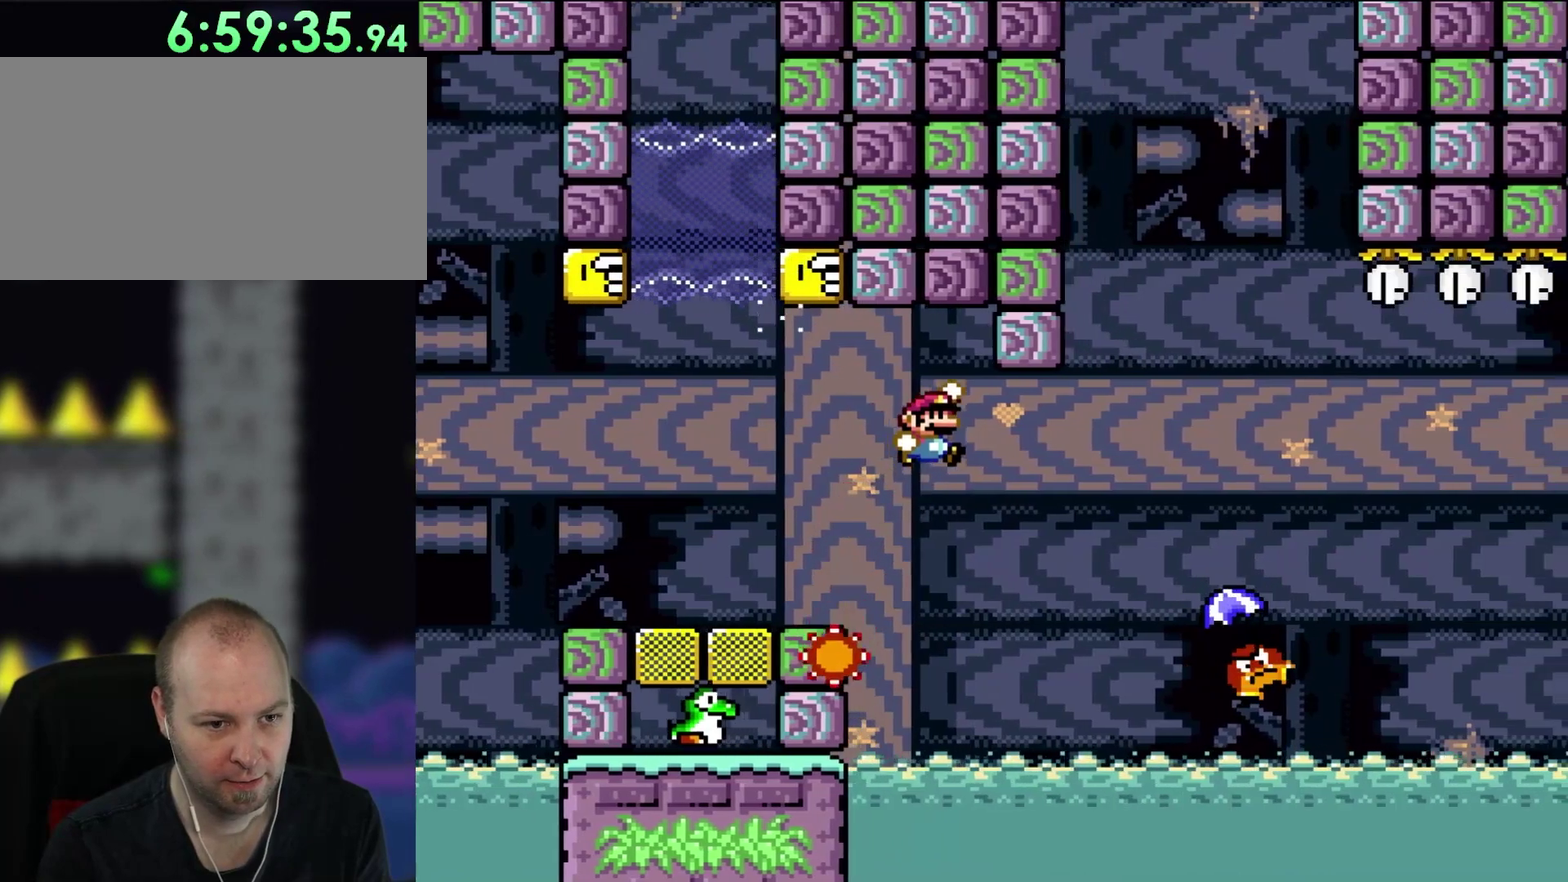
{"buttons": ["DPAD_RIGHT"], "events": []}
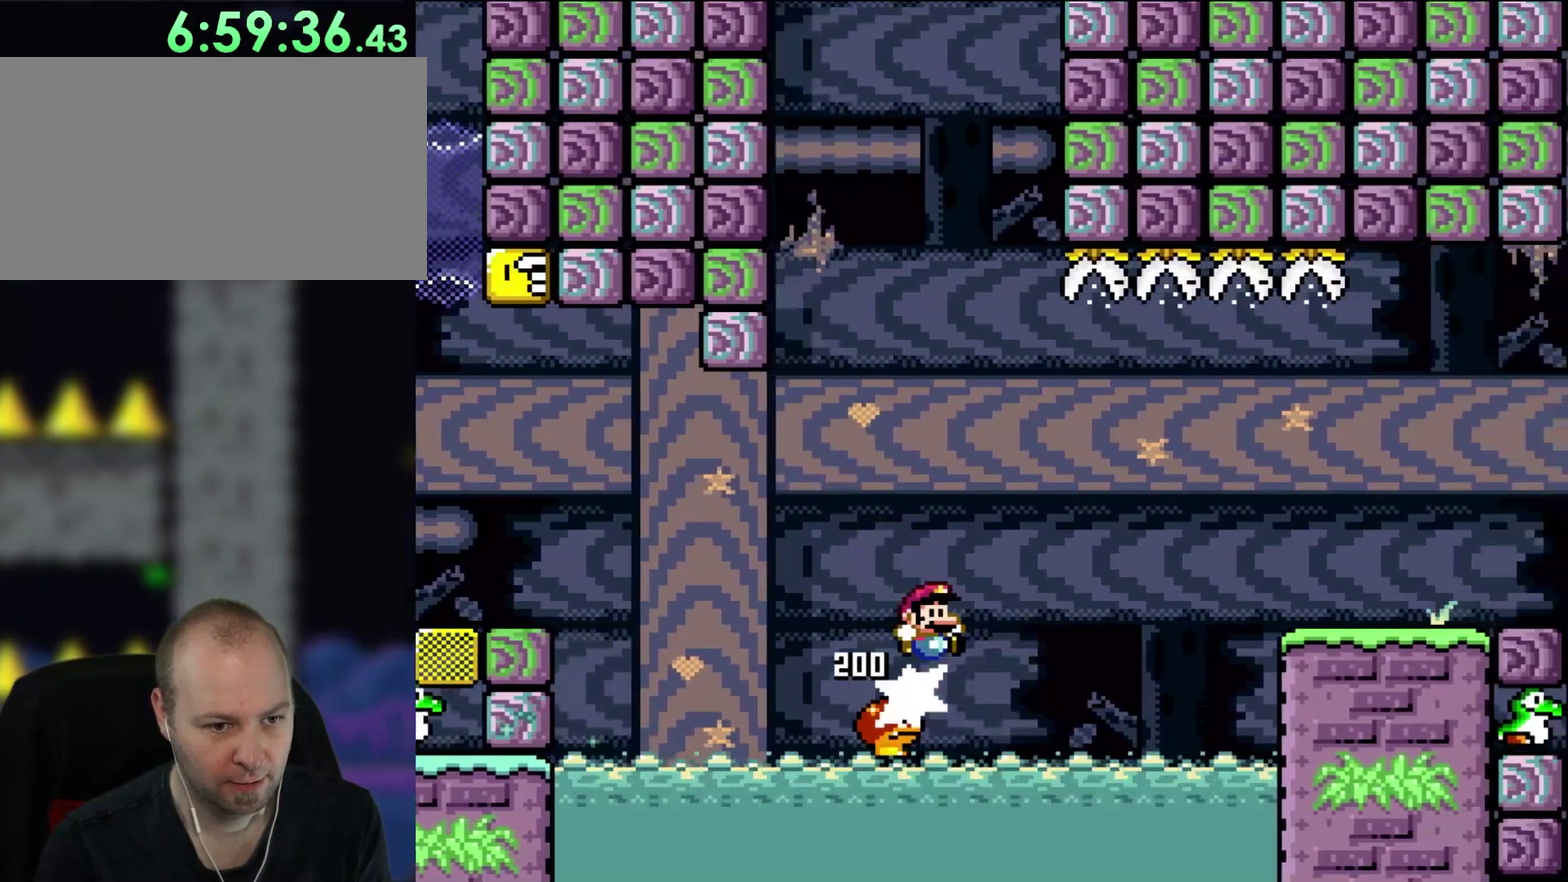
{"buttons": ["DPAD_RIGHT"], "events": []}
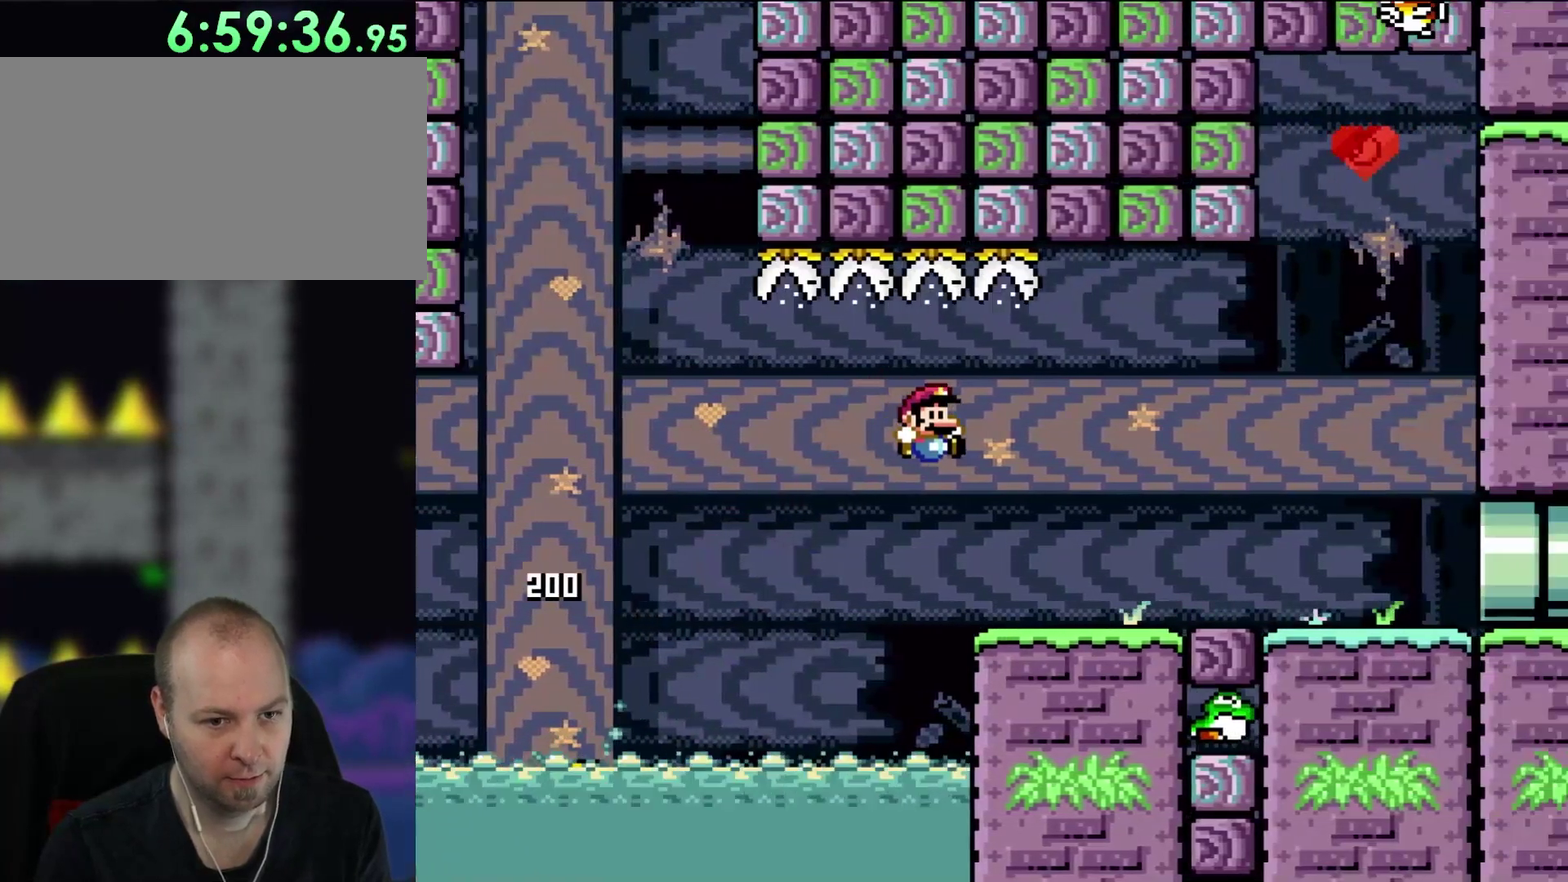
{"buttons": ["DPAD_RIGHT"], "events": [[200, "DPAD_UP", "down"], [217, "DPAD_RIGHT", "up"], [250, "DPAD_LEFT", "down"], [250, "DPAD_UP", "up"], [350, "DPAD_UP", "down"], [400, "DPAD_LEFT", "up"], [400, "DPAD_RIGHT", "down"], [400, "DPAD_UP", "up"]]}
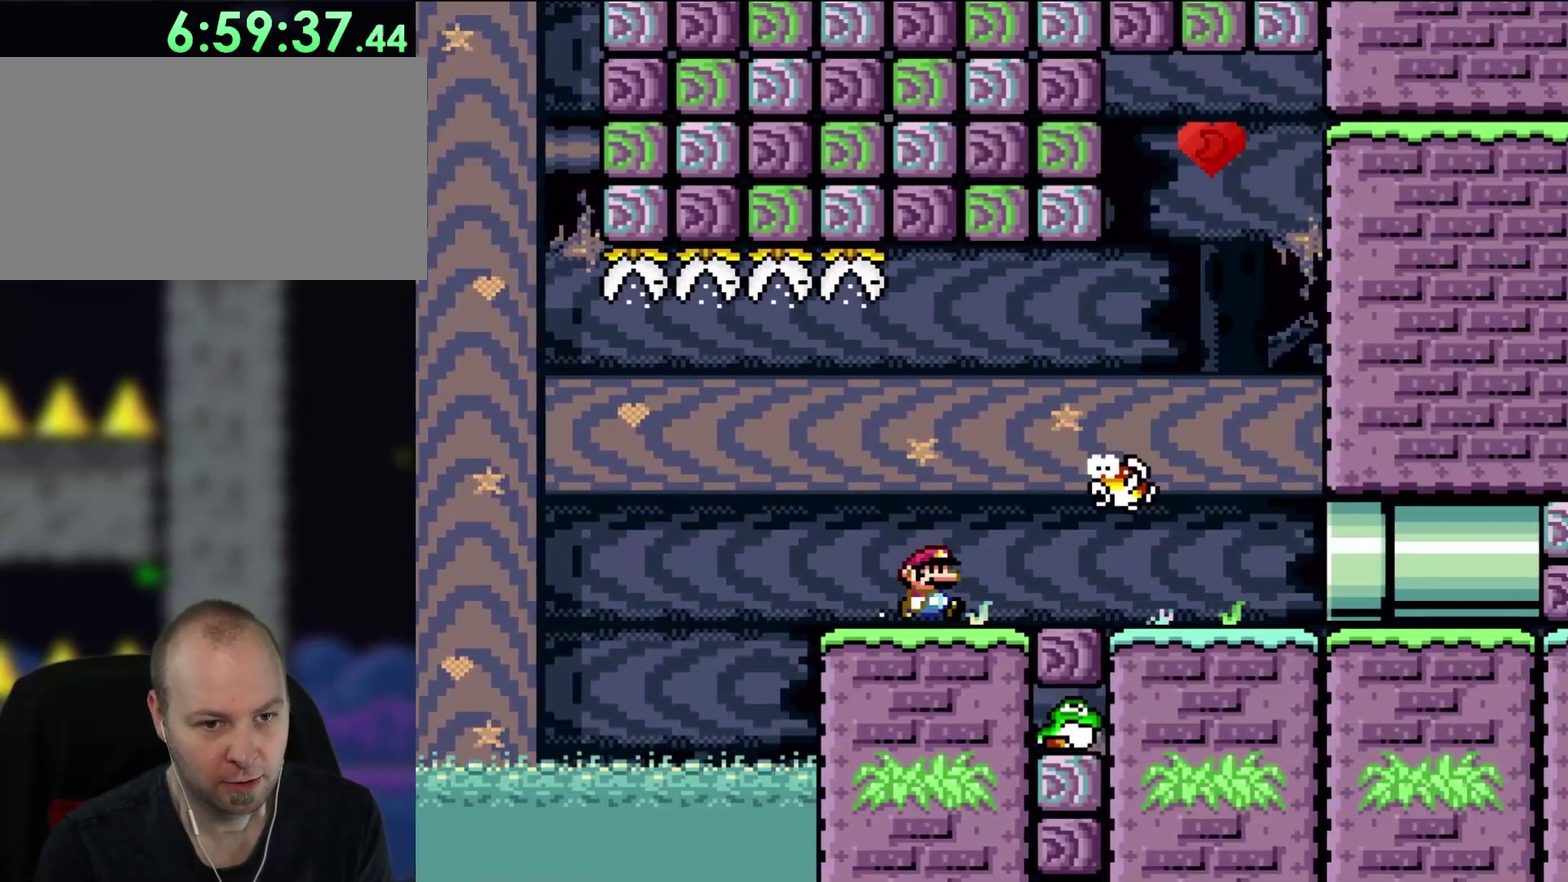
{"buttons": ["DPAD_LEFT"], "events": [[383, "DPAD_UP", "down"], [417, "DPAD_LEFT", "down"], [417, "DPAD_RIGHT", "up"], [450, "DPAD_UP", "up"]]}
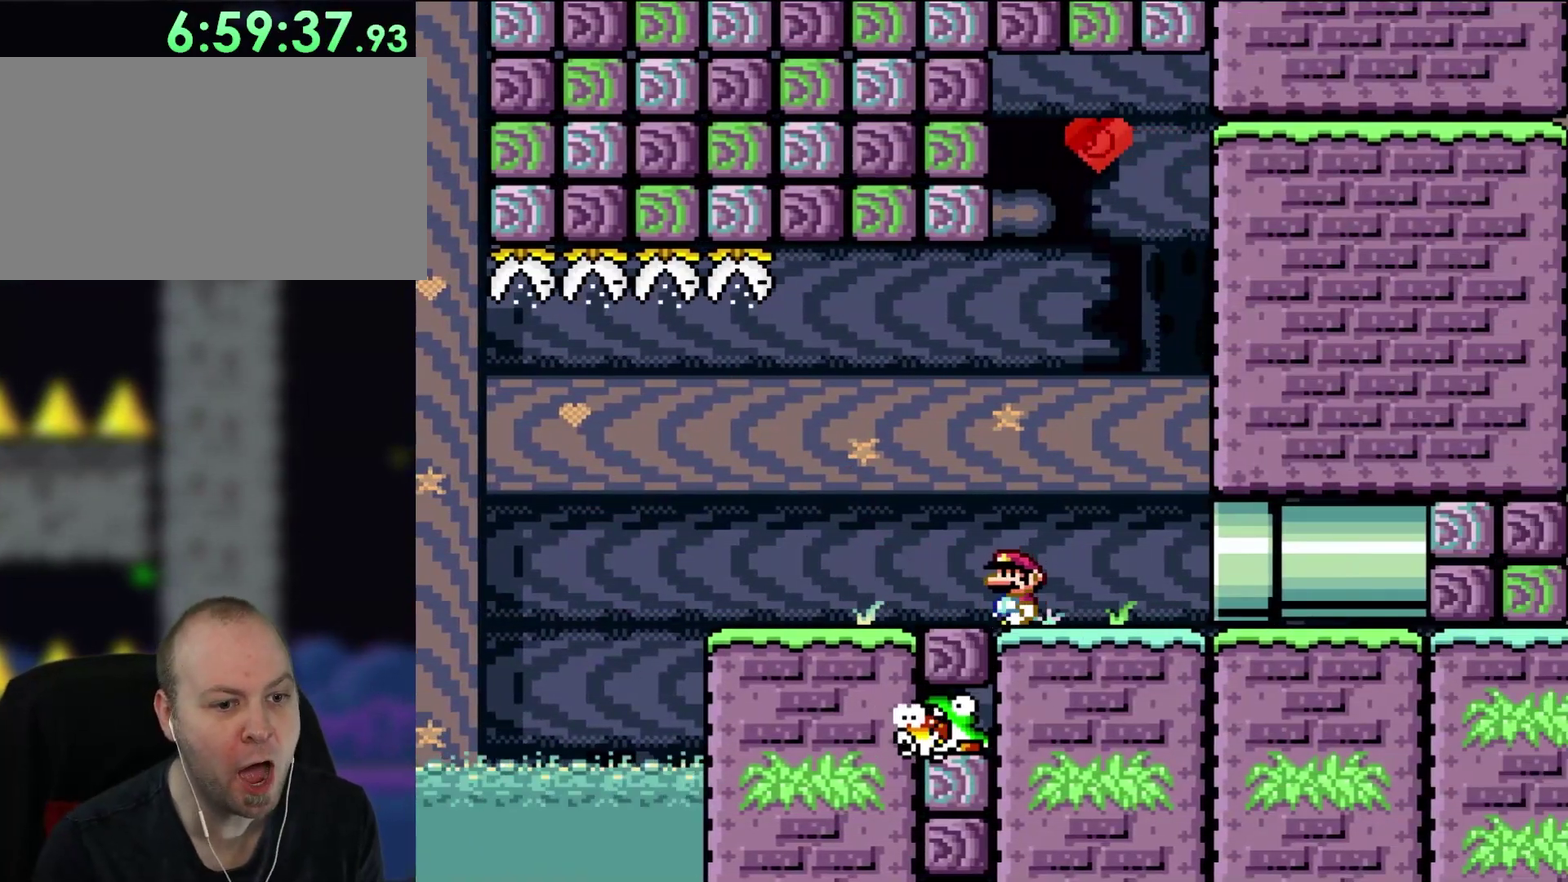
{"buttons": [], "events": [[83, "DPAD_LEFT", "up"]]}
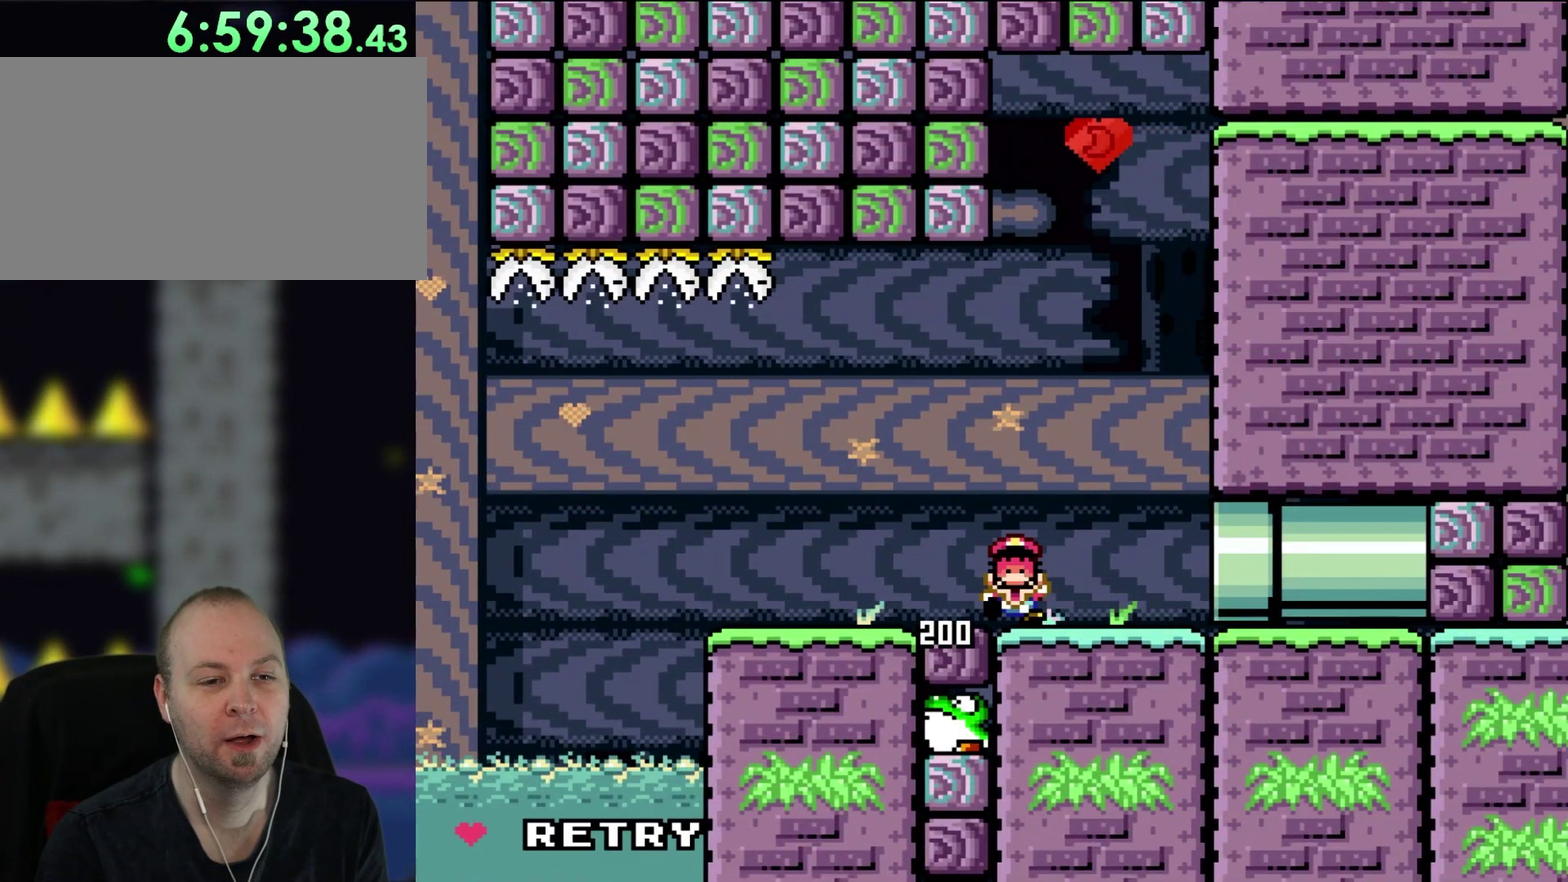
{"buttons": [], "events": []}
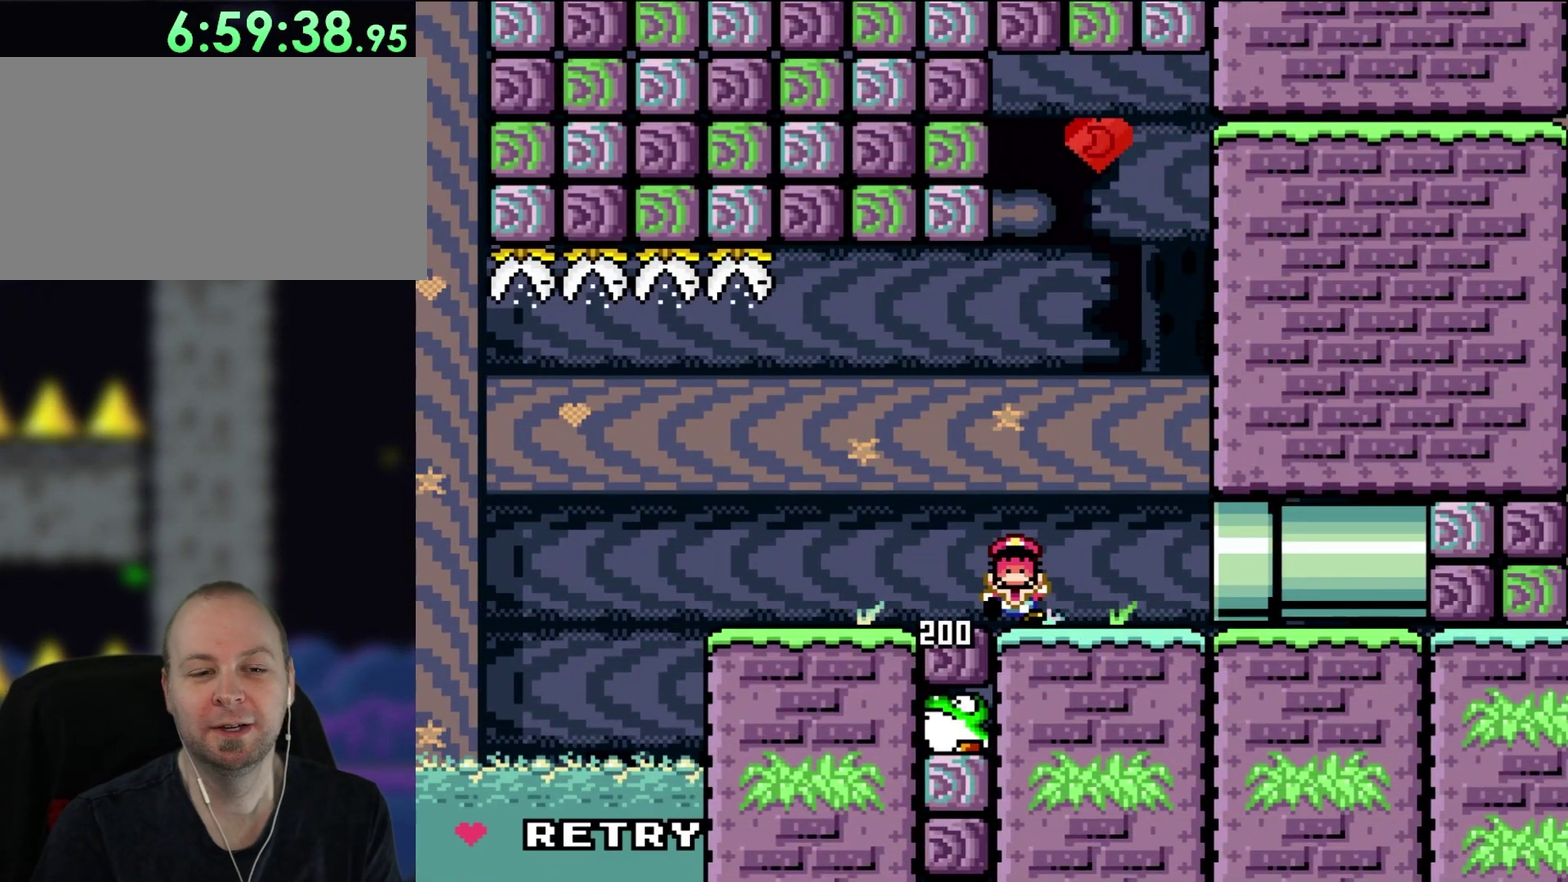
{"buttons": [], "events": []}
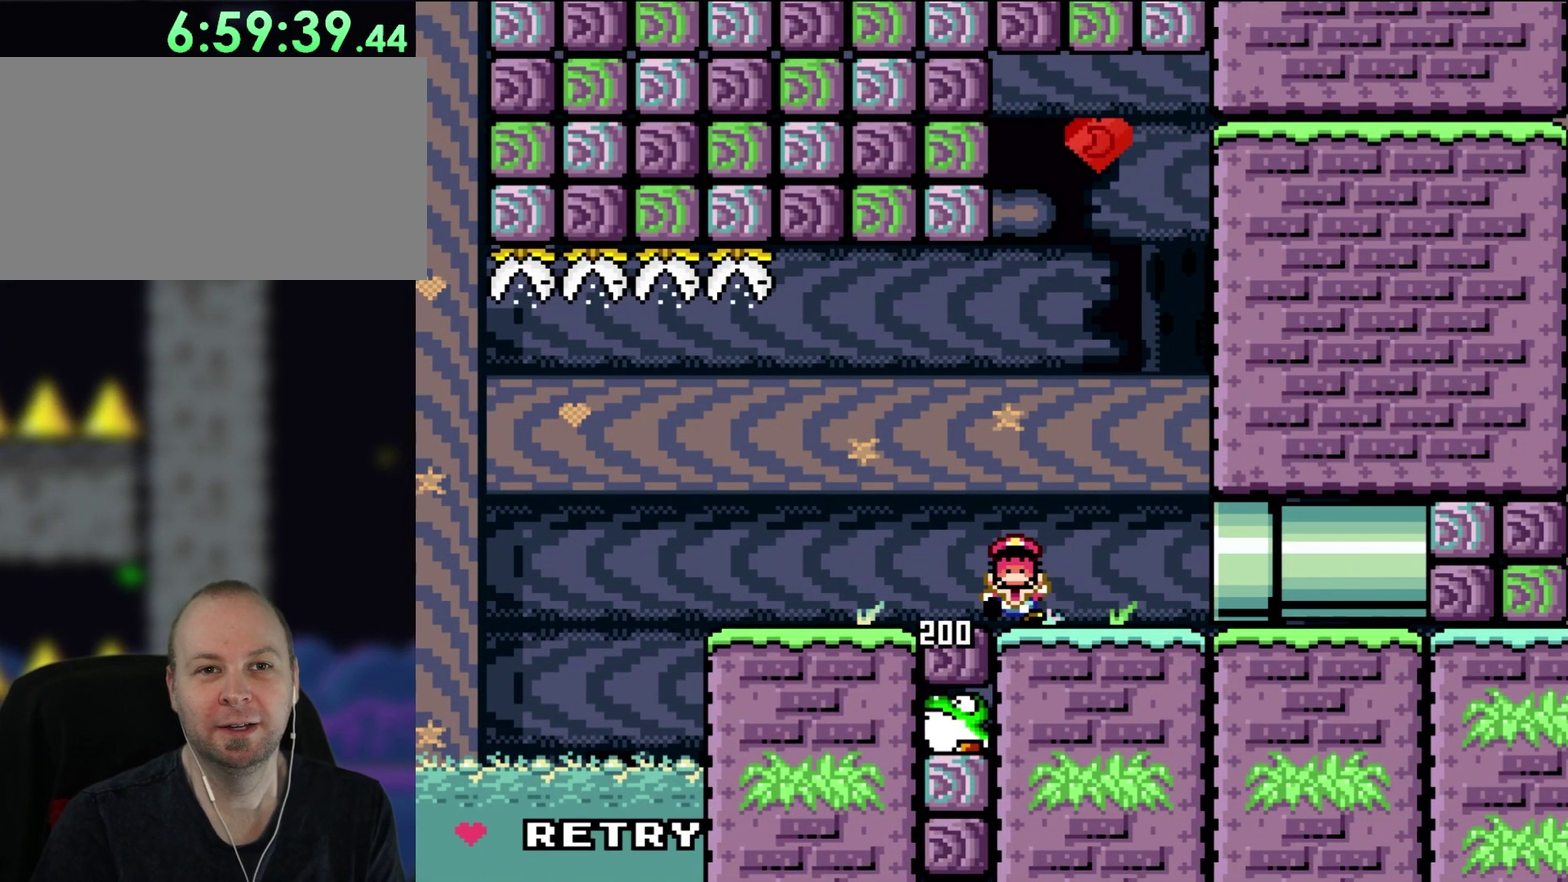
{"buttons": [], "events": []}
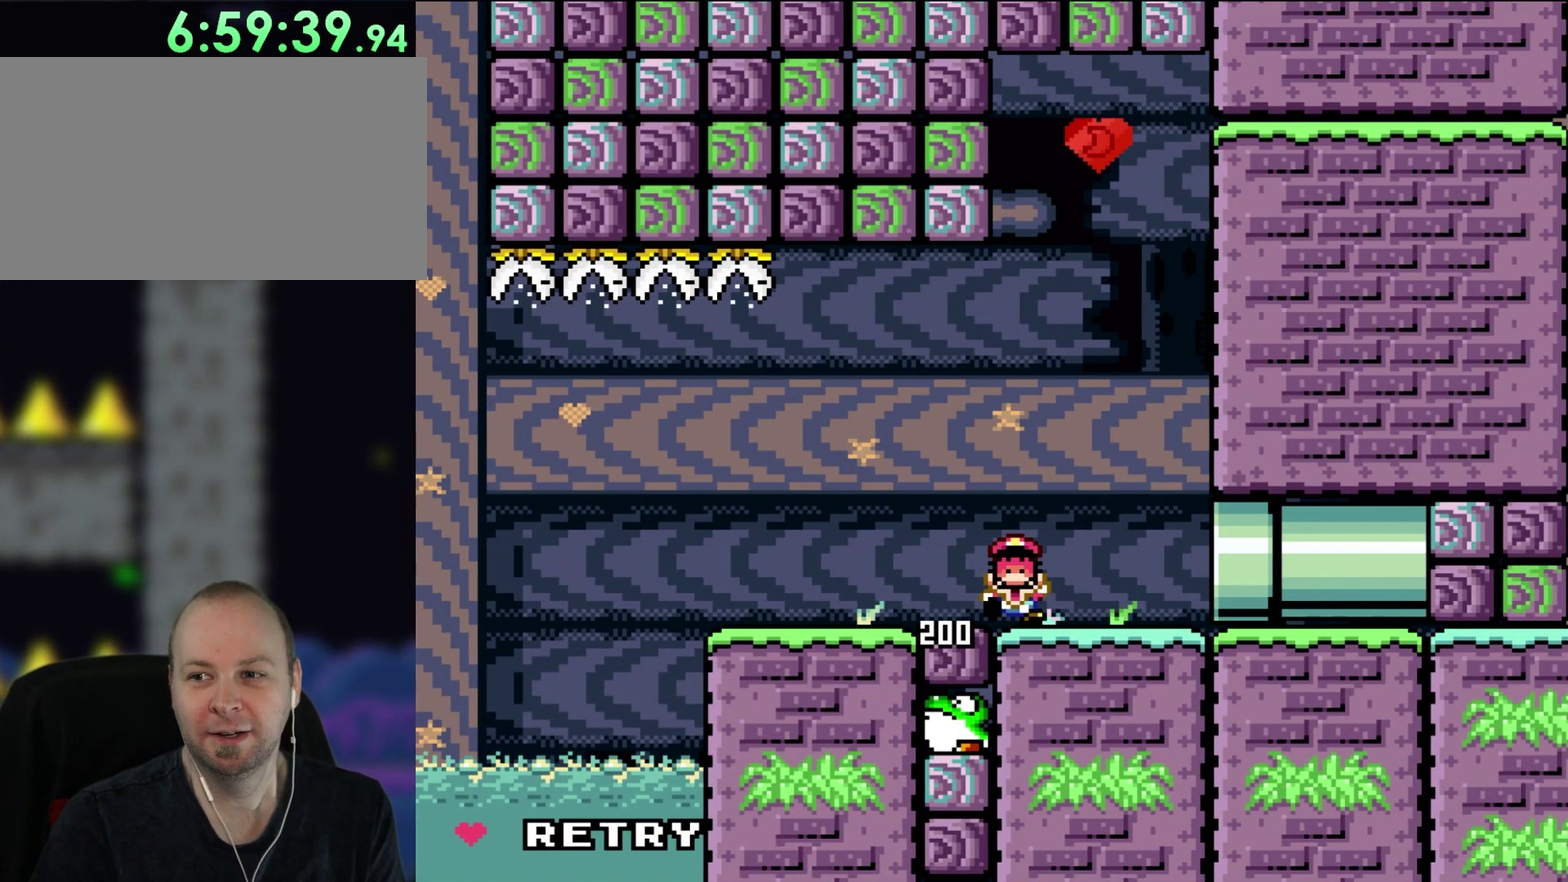
{"buttons": [], "events": []}
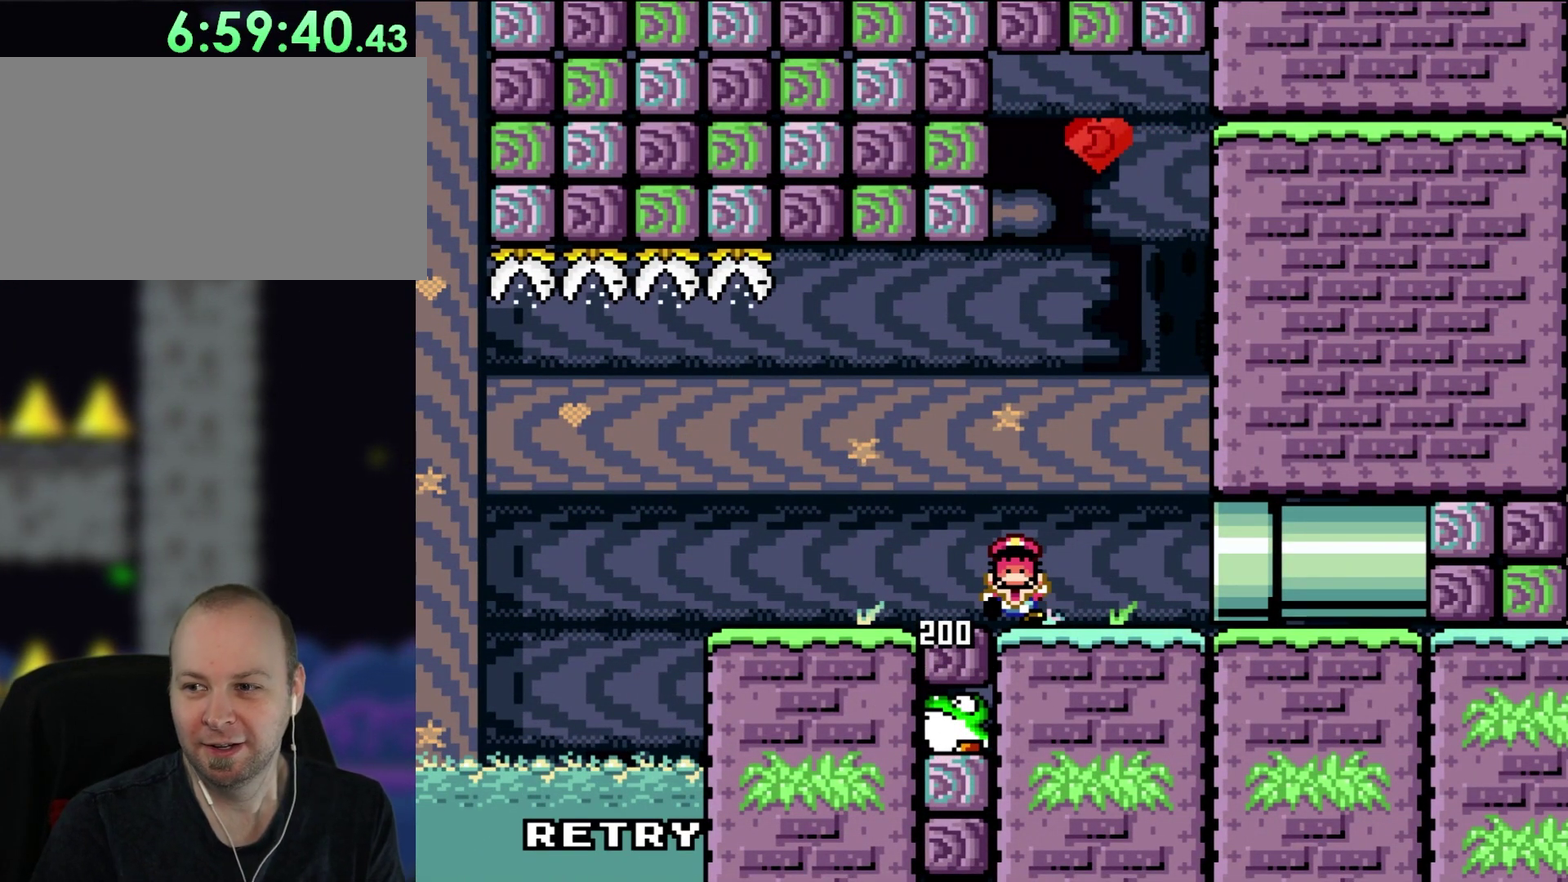
{"buttons": [], "events": []}
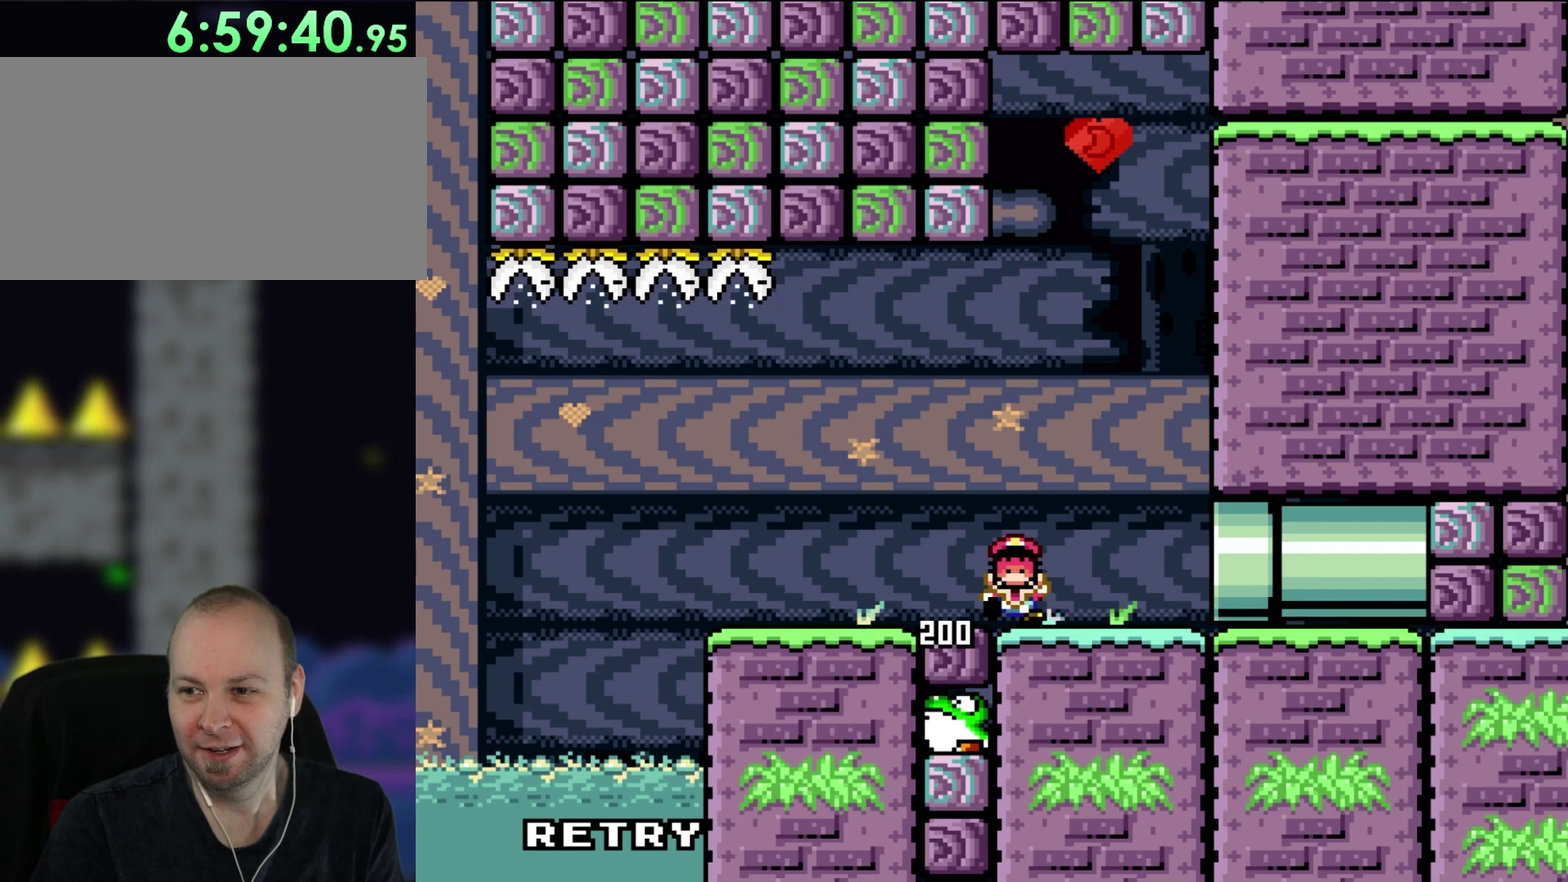
{"buttons": [], "events": []}
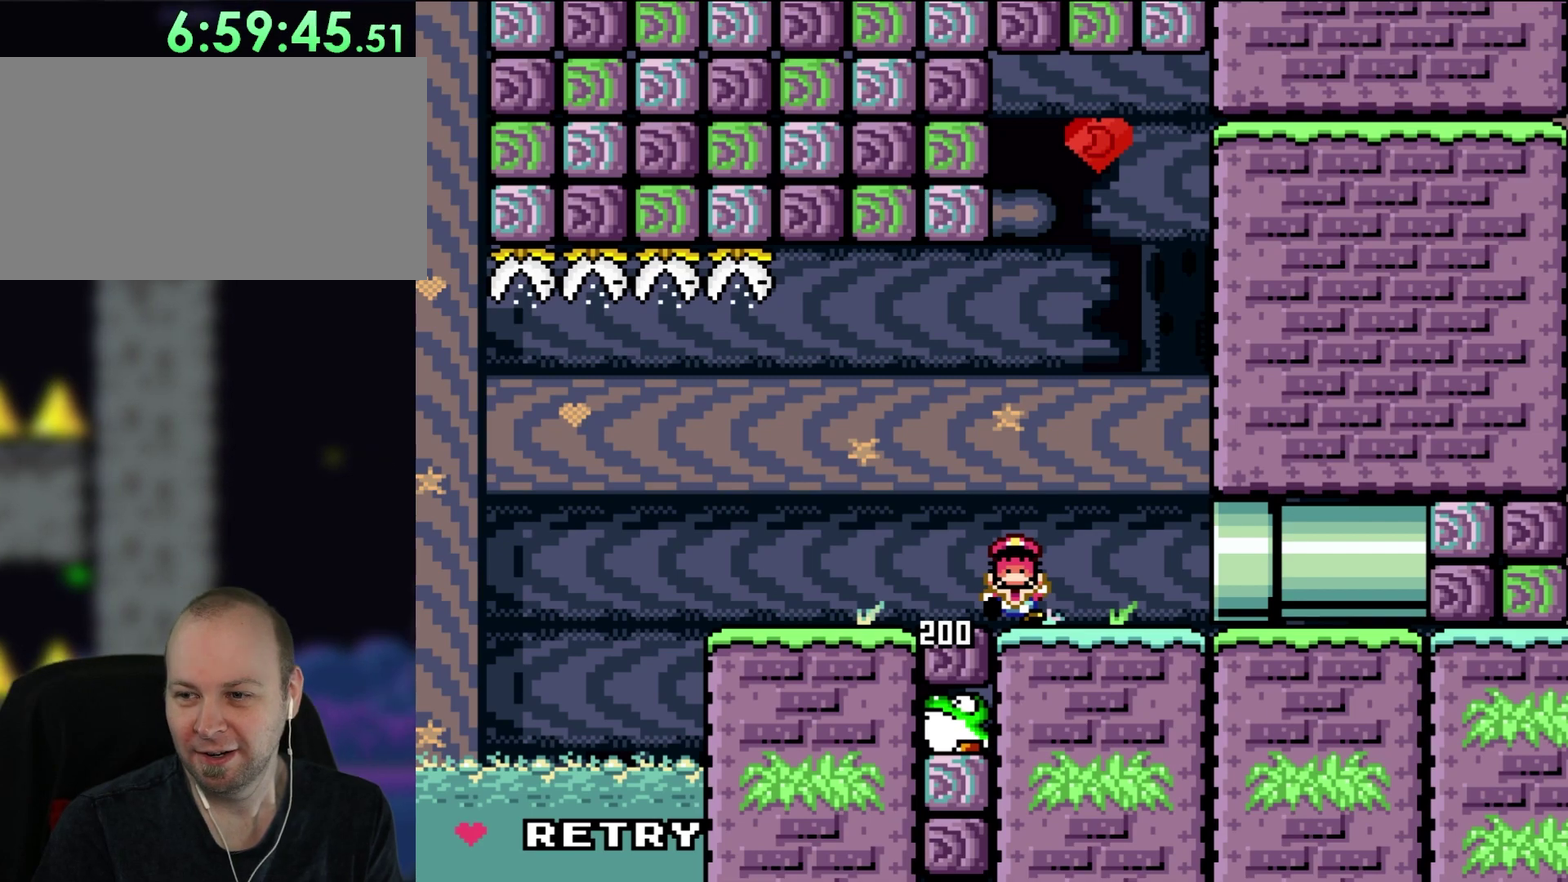
{"buttons": [], "events": []}
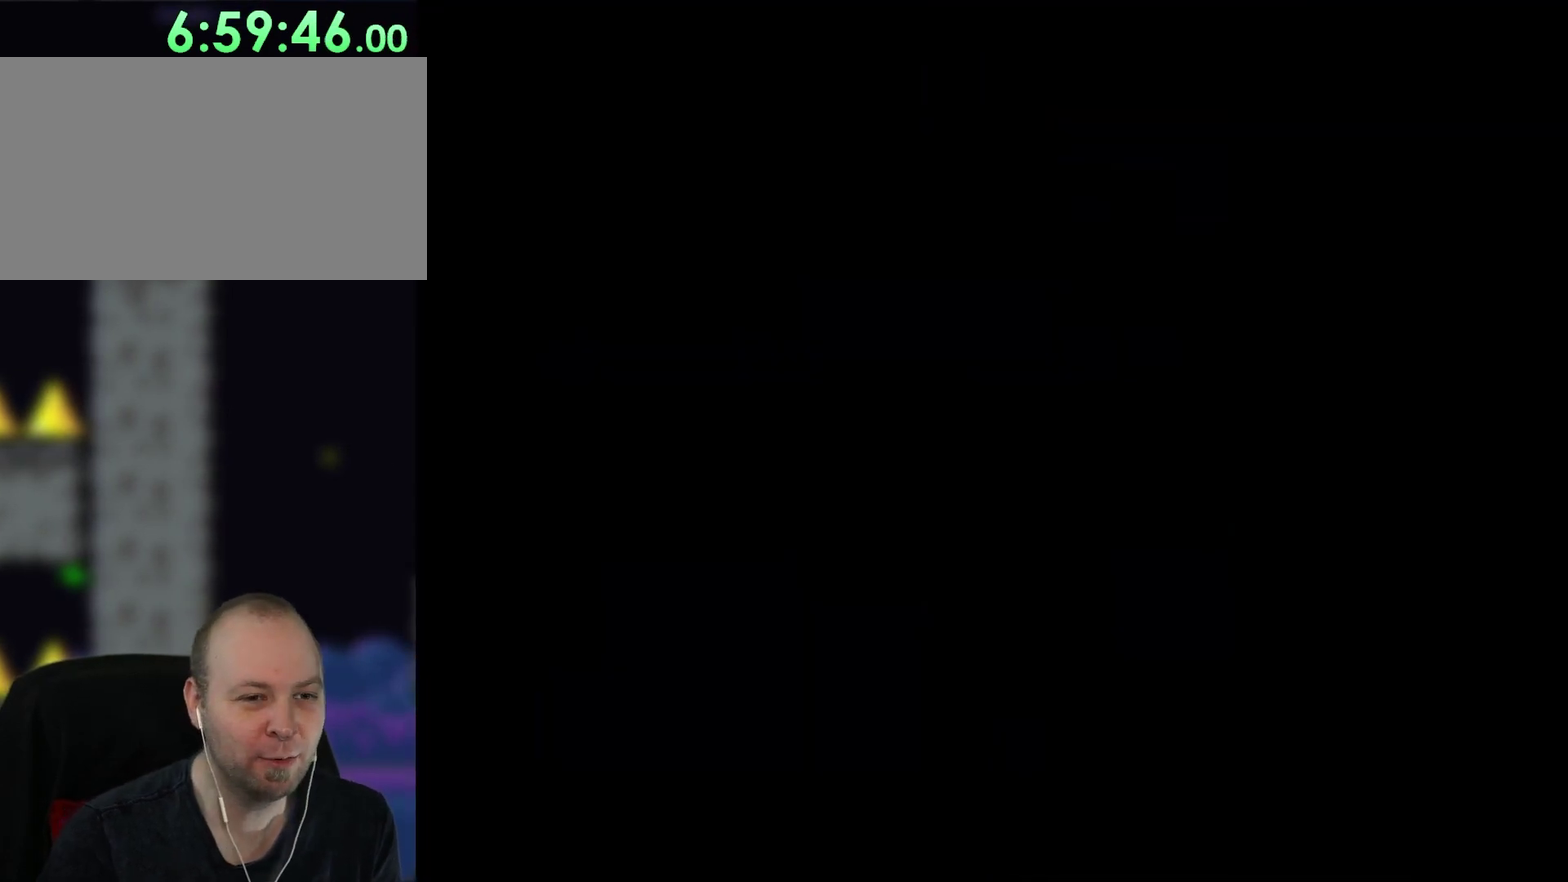
{"buttons": [], "events": []}
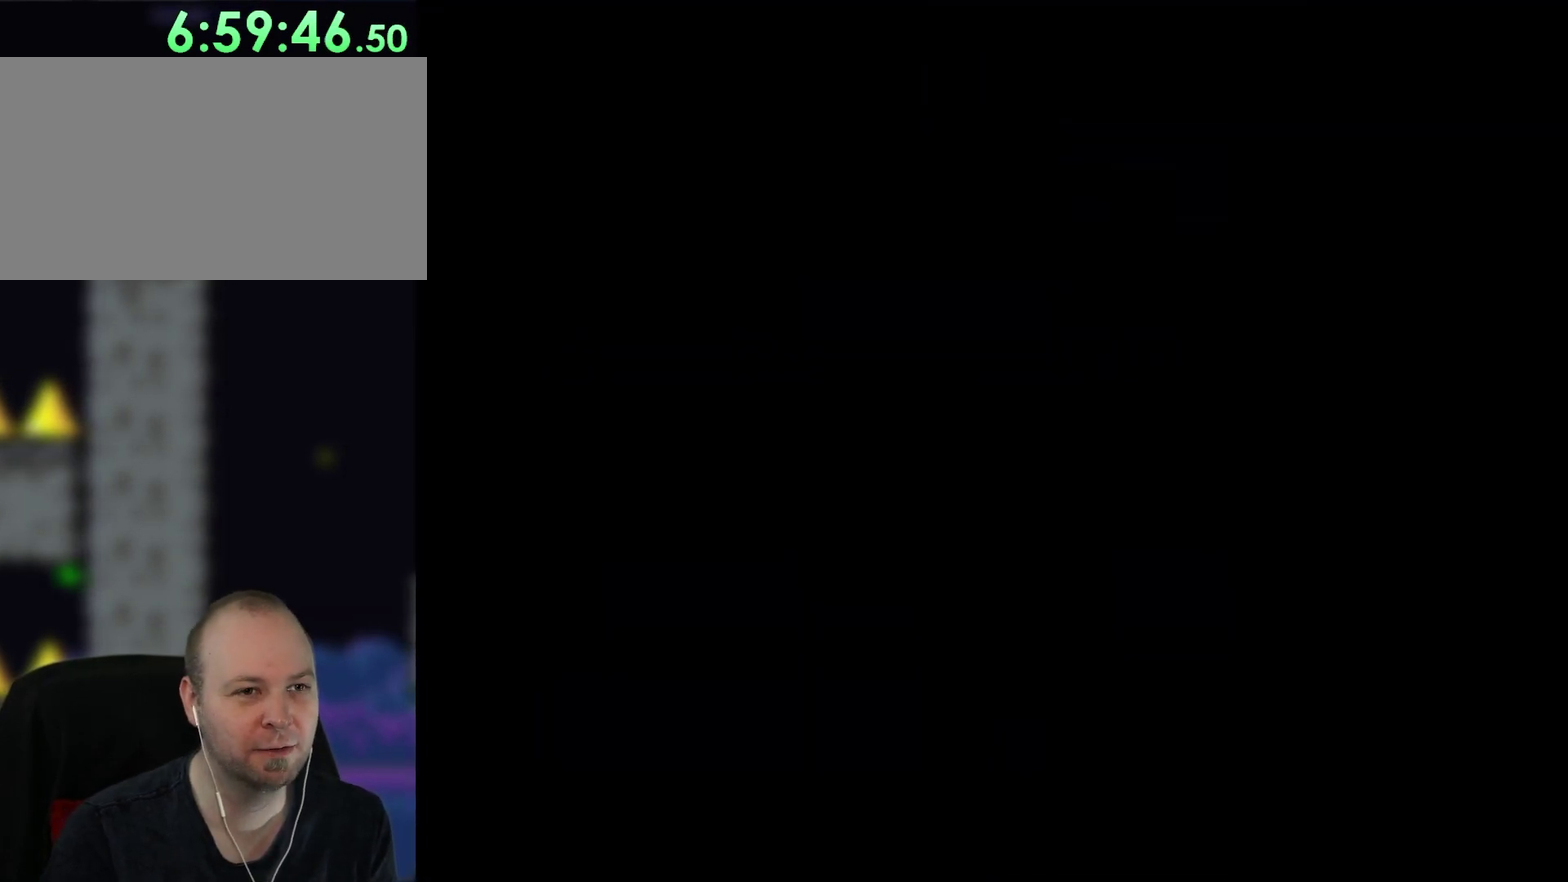
{"buttons": [], "events": []}